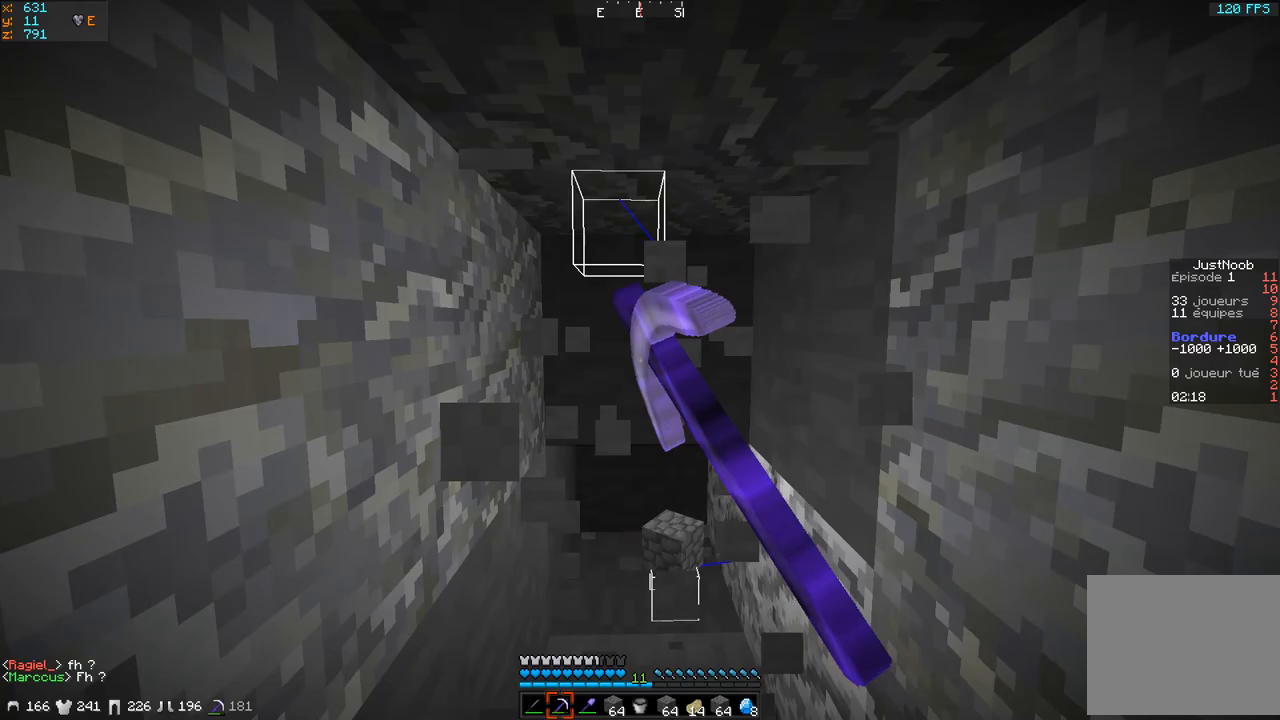
Gameplay with keyboard; each line is a JSON object with the keys held at the frame after it. "events" lists presses ("down") and releases ("up") of "d", "q", "s" and "z" between this image and that frame as [ms after this image, input, new state], when the widget could be followed in between. No other keys are recorded. Mouse input is not recorded.
{"keys": ["d", "z"], "events": [[284, "d", "down"], [300, "q", "up"]]}
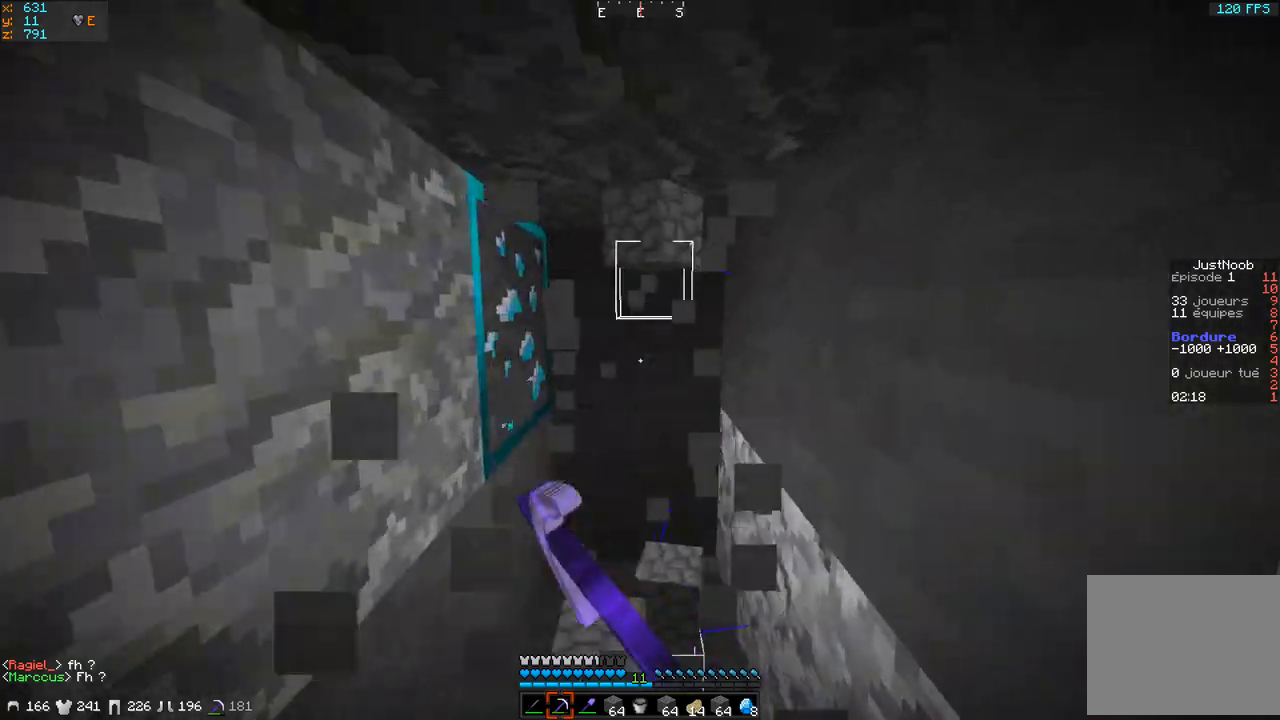
{"keys": ["d", "z"], "events": [[83, "q", "down"], [116, "d", "up"], [333, "d", "down"], [350, "q", "up"]]}
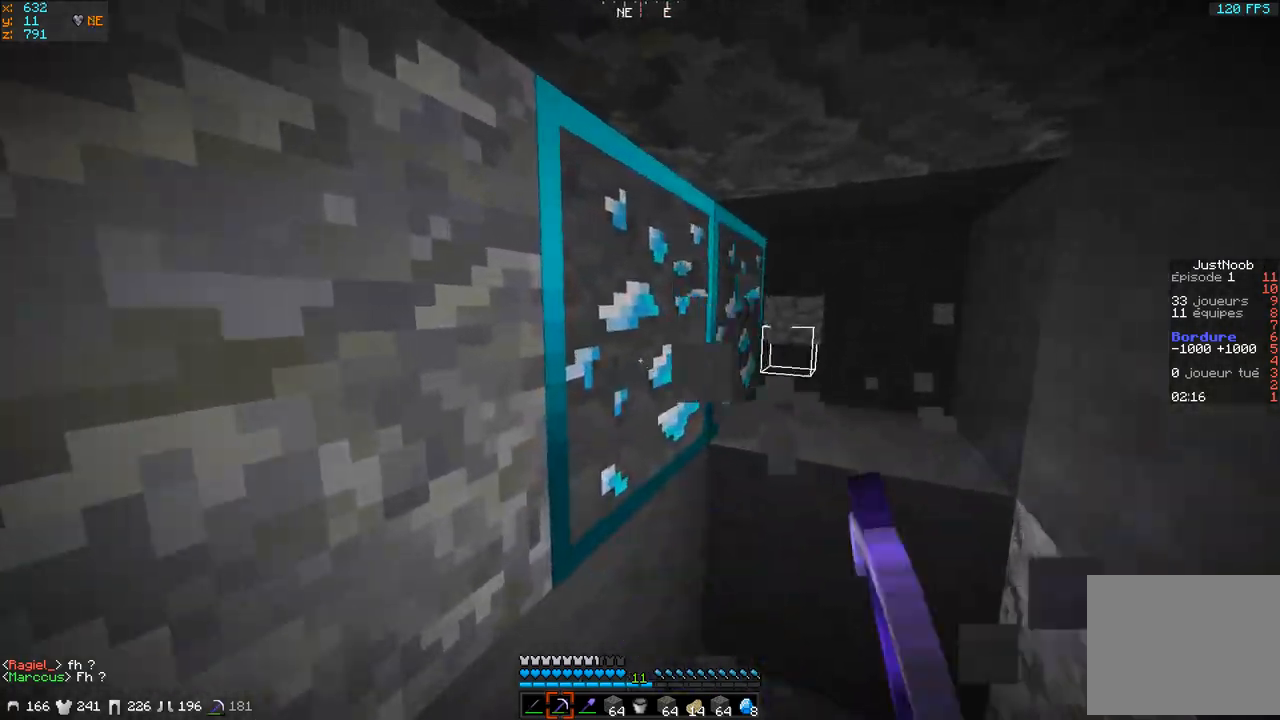
{"keys": ["d", "z"], "events": []}
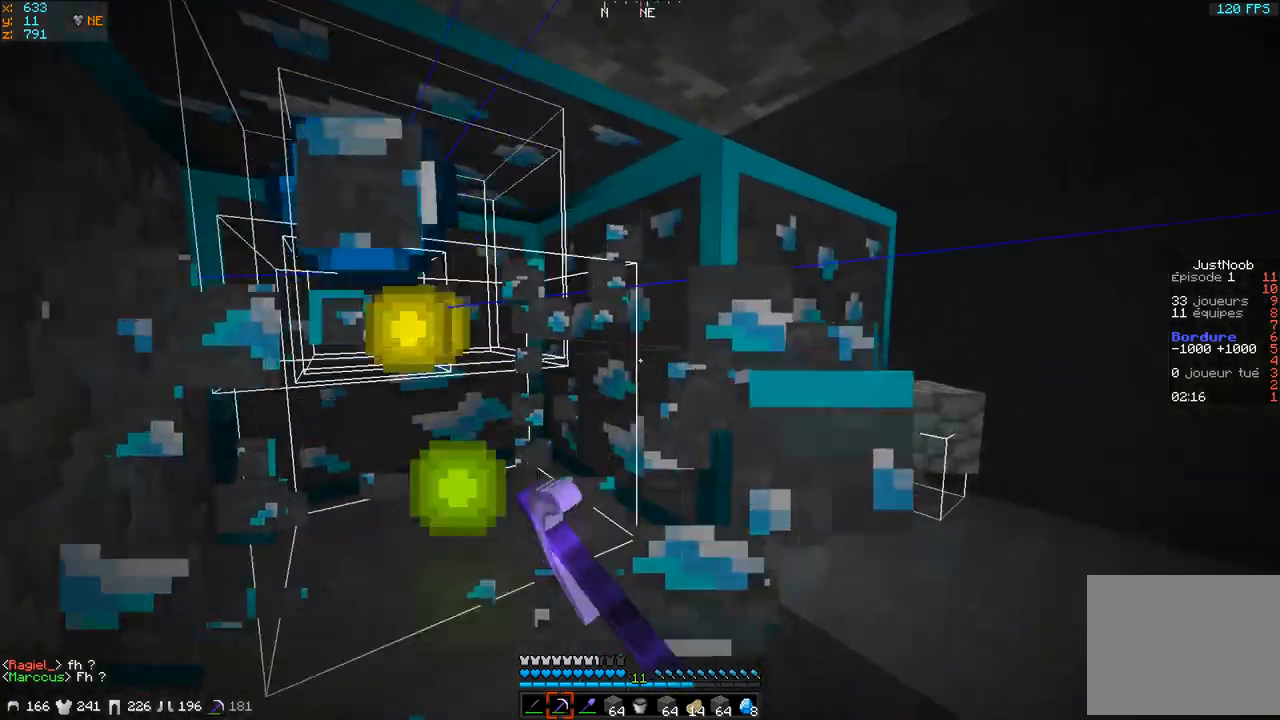
{"keys": [], "events": [[16, "d", "up"], [400, "z", "up"]]}
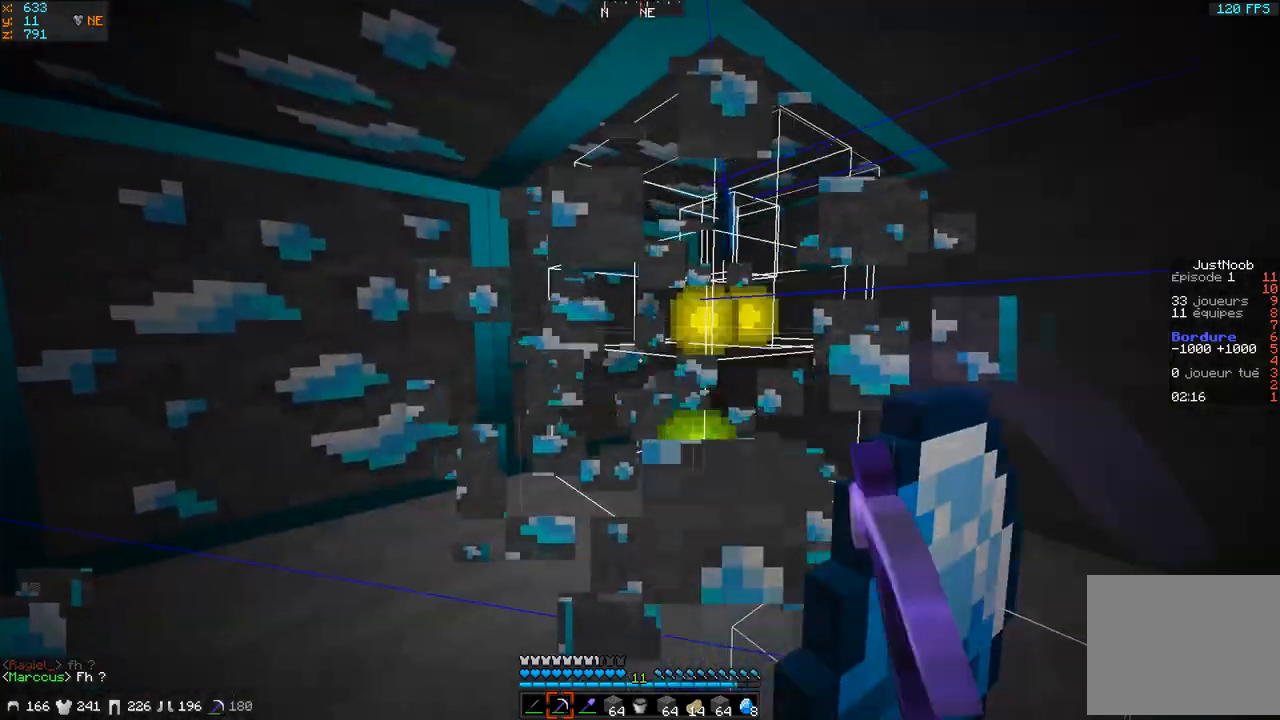
{"keys": ["z"], "events": [[484, "z", "down"]]}
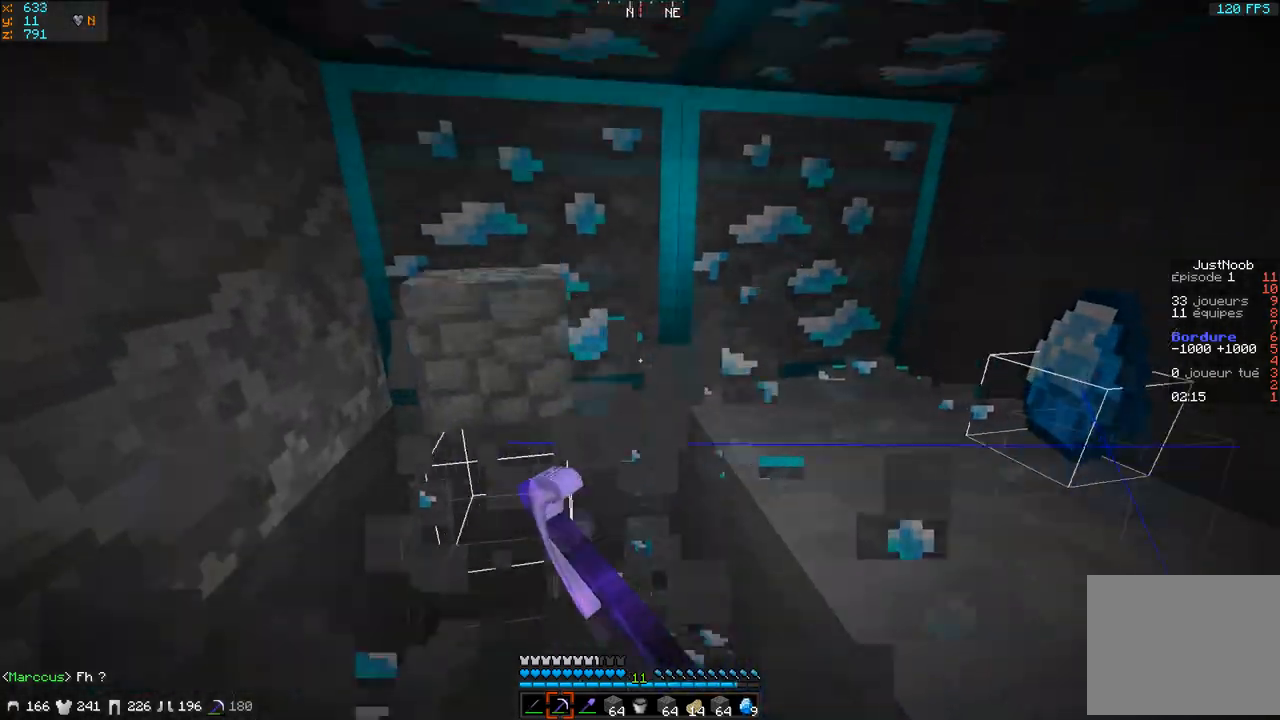
{"keys": [], "events": [[301, "z", "up"]]}
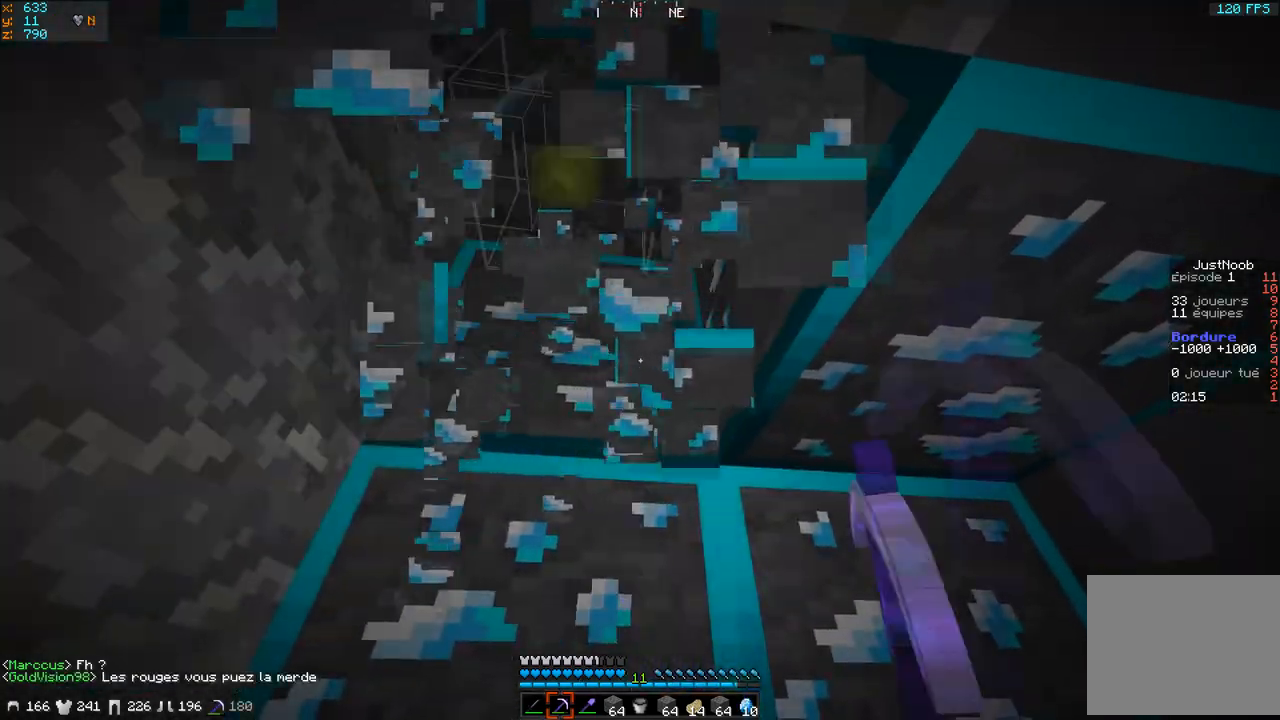
{"keys": [], "events": []}
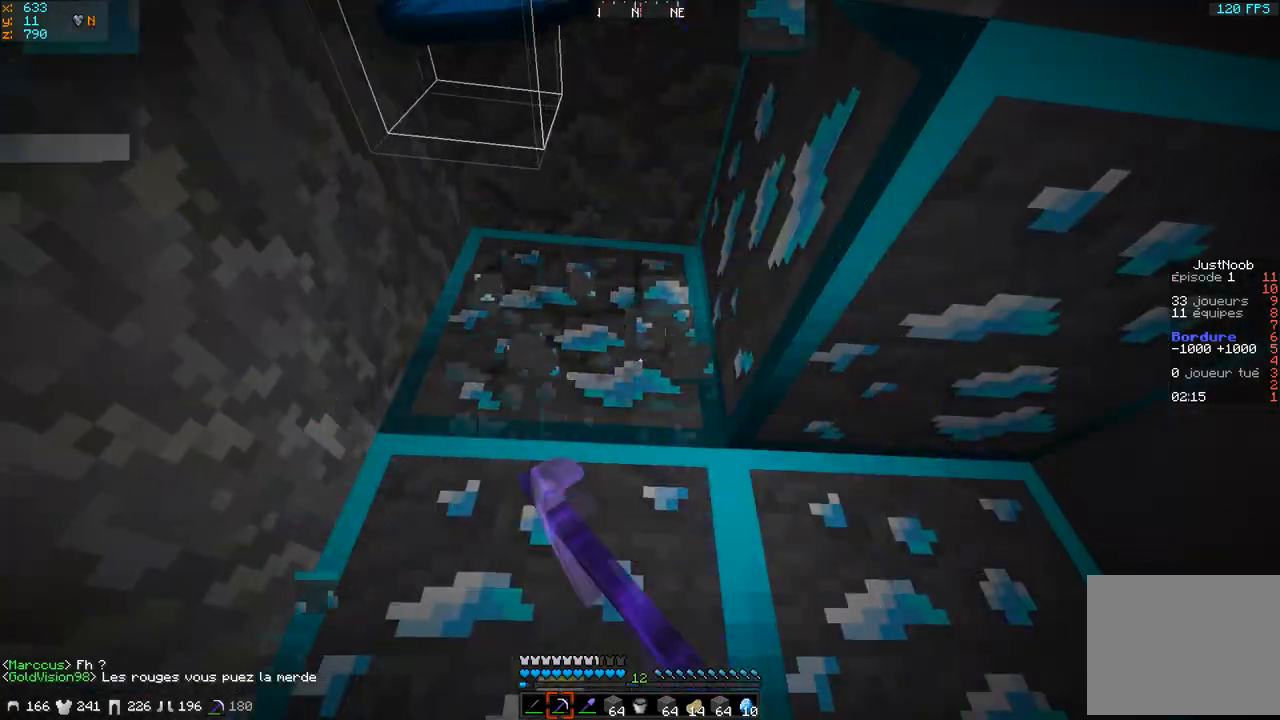
{"keys": ["q", "z"], "events": [[283, "q", "down"], [283, "z", "down"]]}
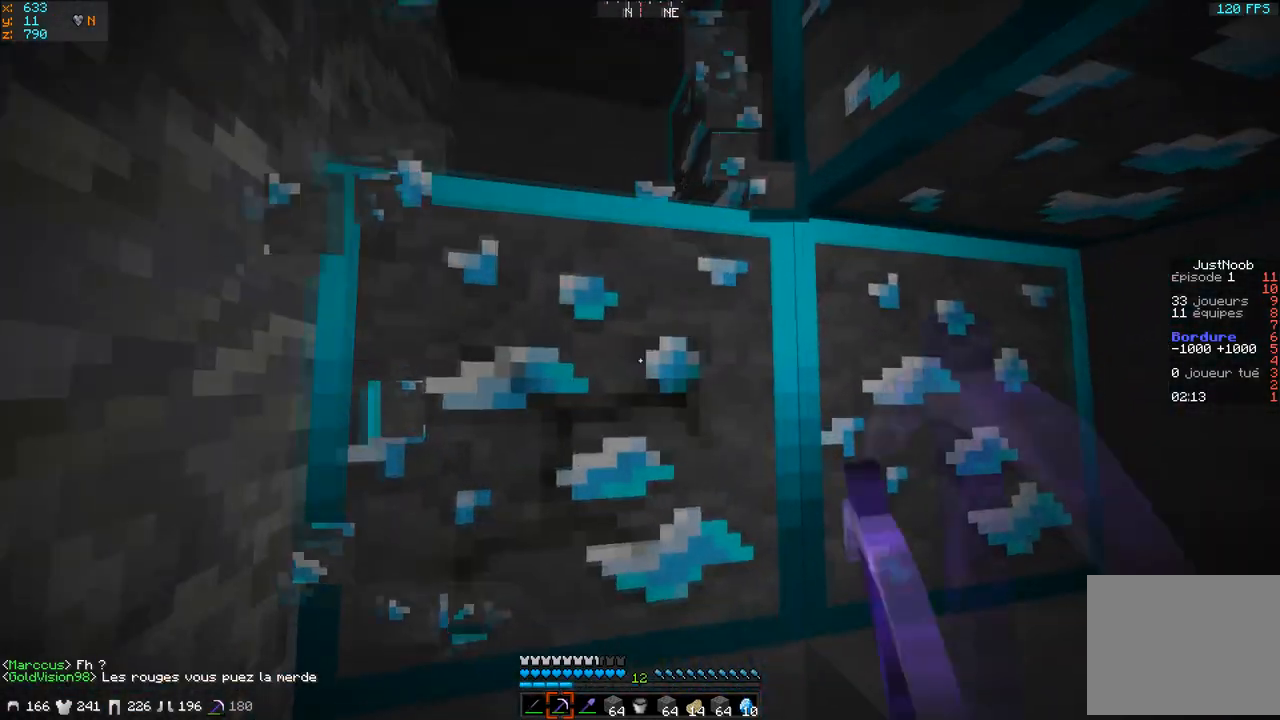
{"keys": ["q"], "events": [[500, "z", "up"]]}
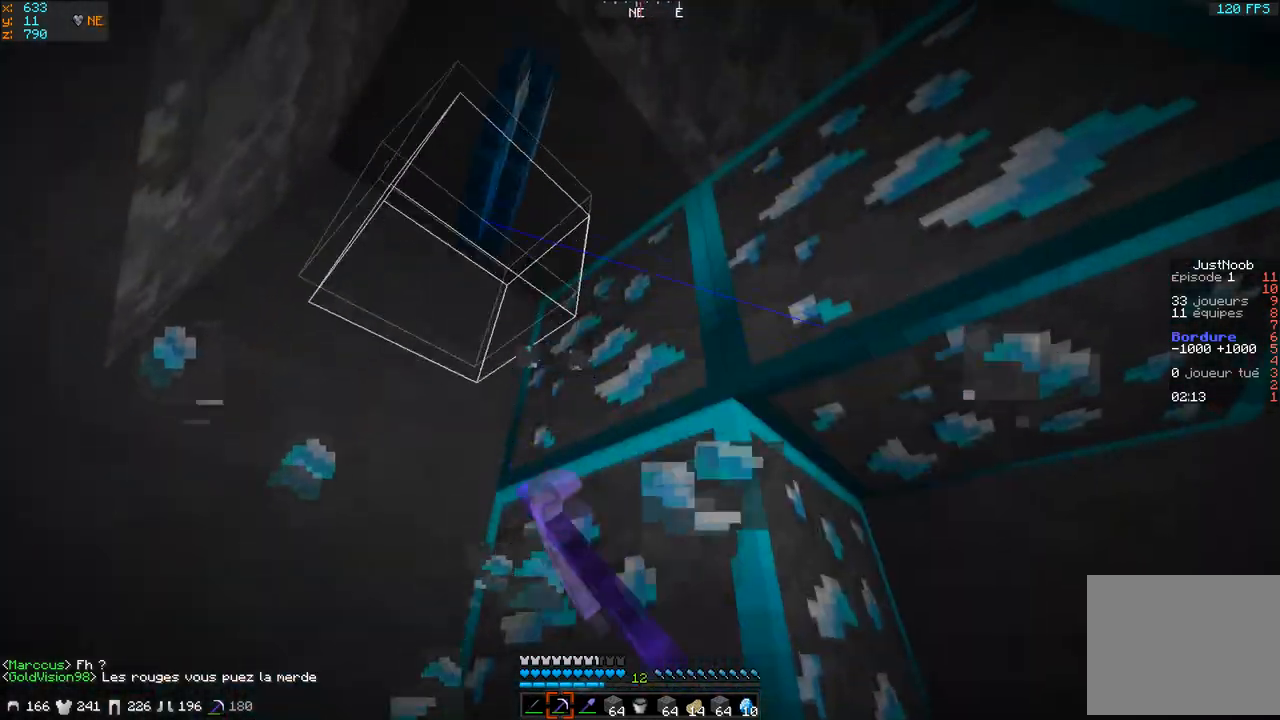
{"keys": [], "events": [[51, "q", "up"]]}
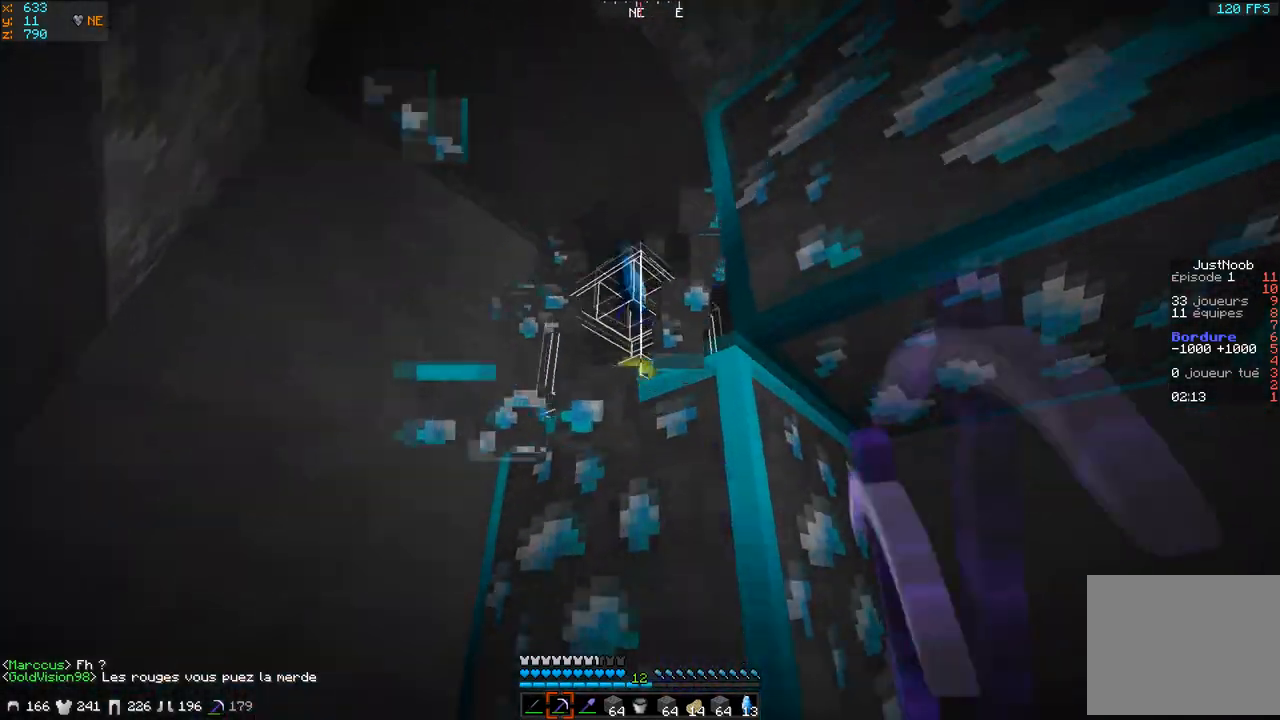
{"keys": ["z"], "events": [[467, "z", "down"]]}
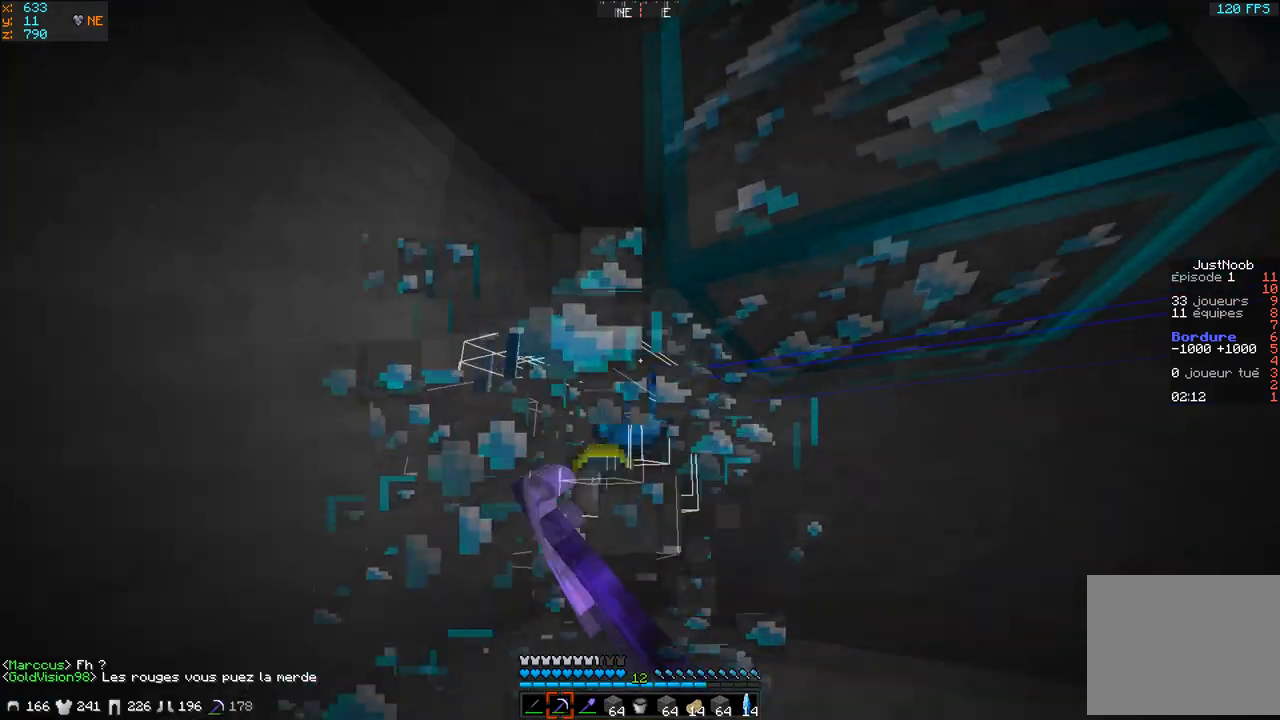
{"keys": [], "events": [[116, "q", "down"], [400, "q", "up"], [450, "z", "up"]]}
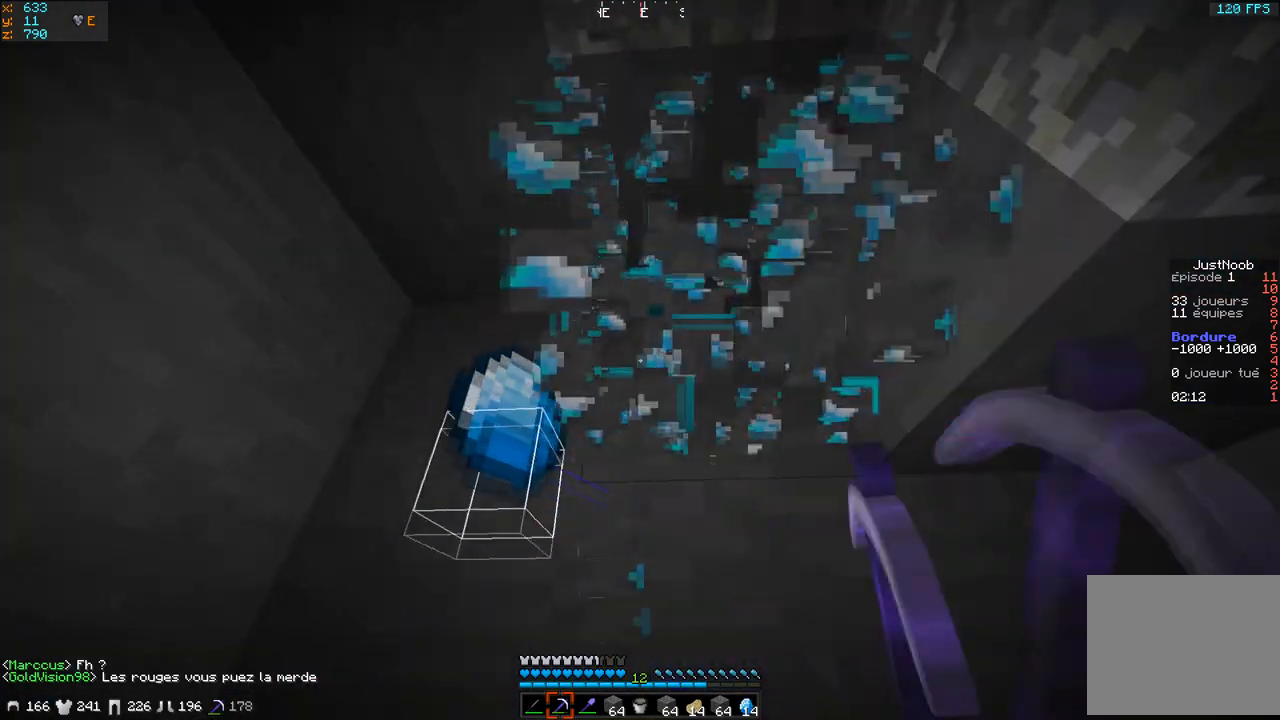
{"keys": [], "events": []}
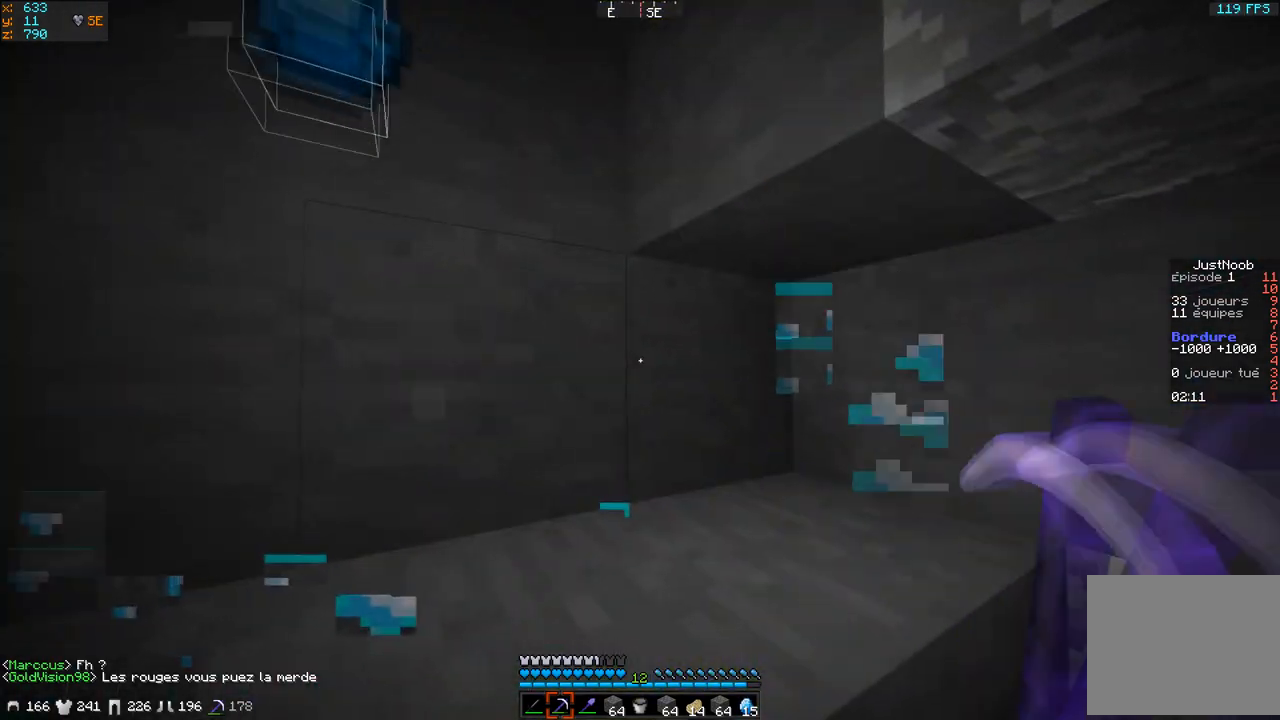
{"keys": [], "events": [[84, "d", "down"], [351, "d", "up"]]}
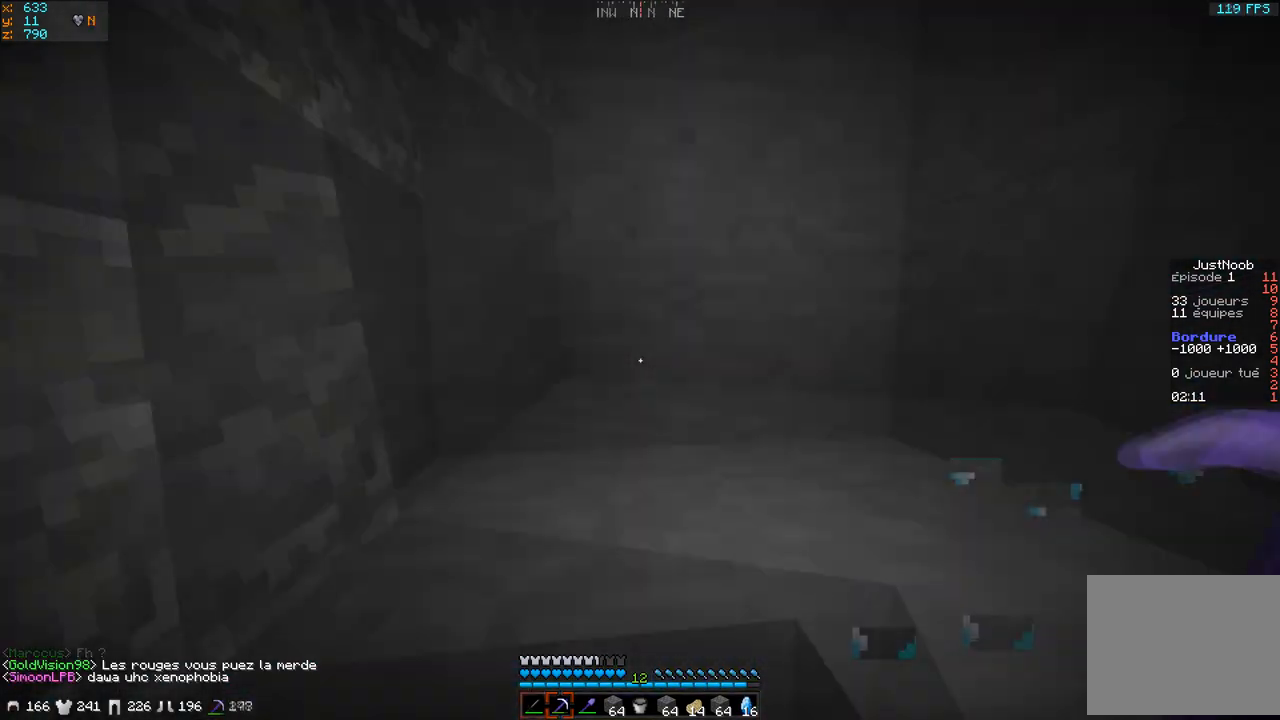
{"keys": [], "events": []}
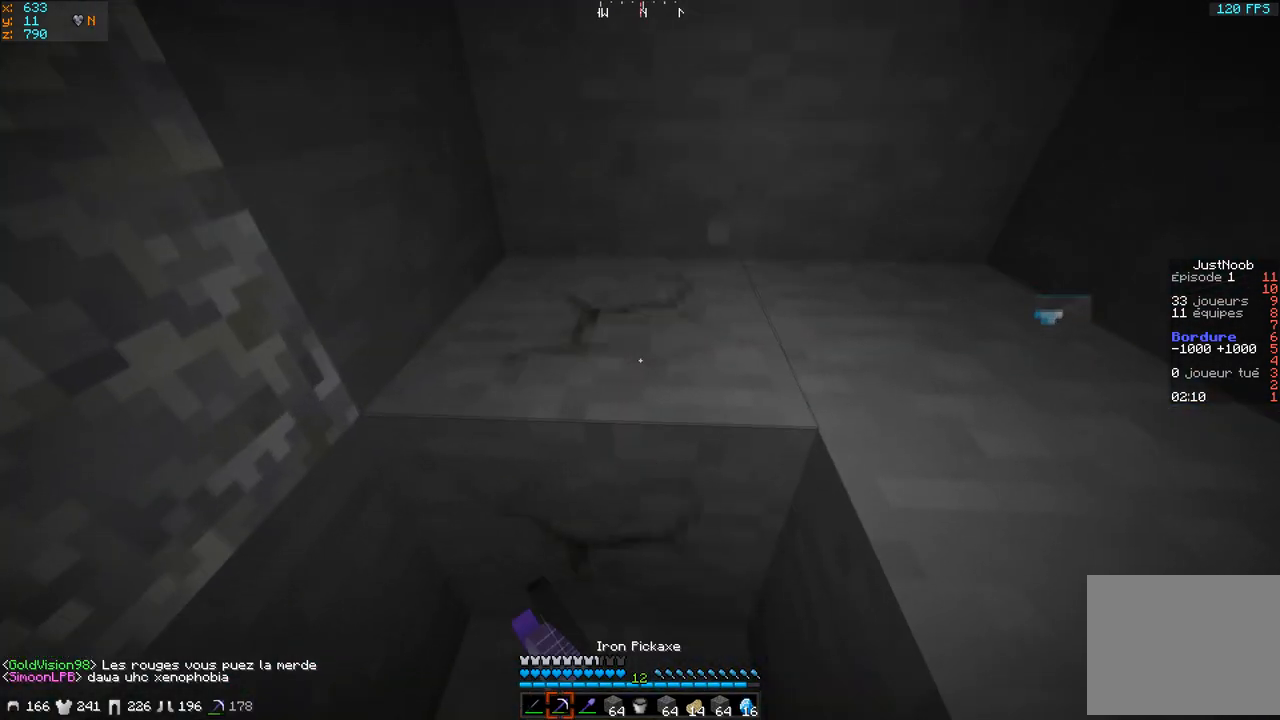
{"keys": [], "events": []}
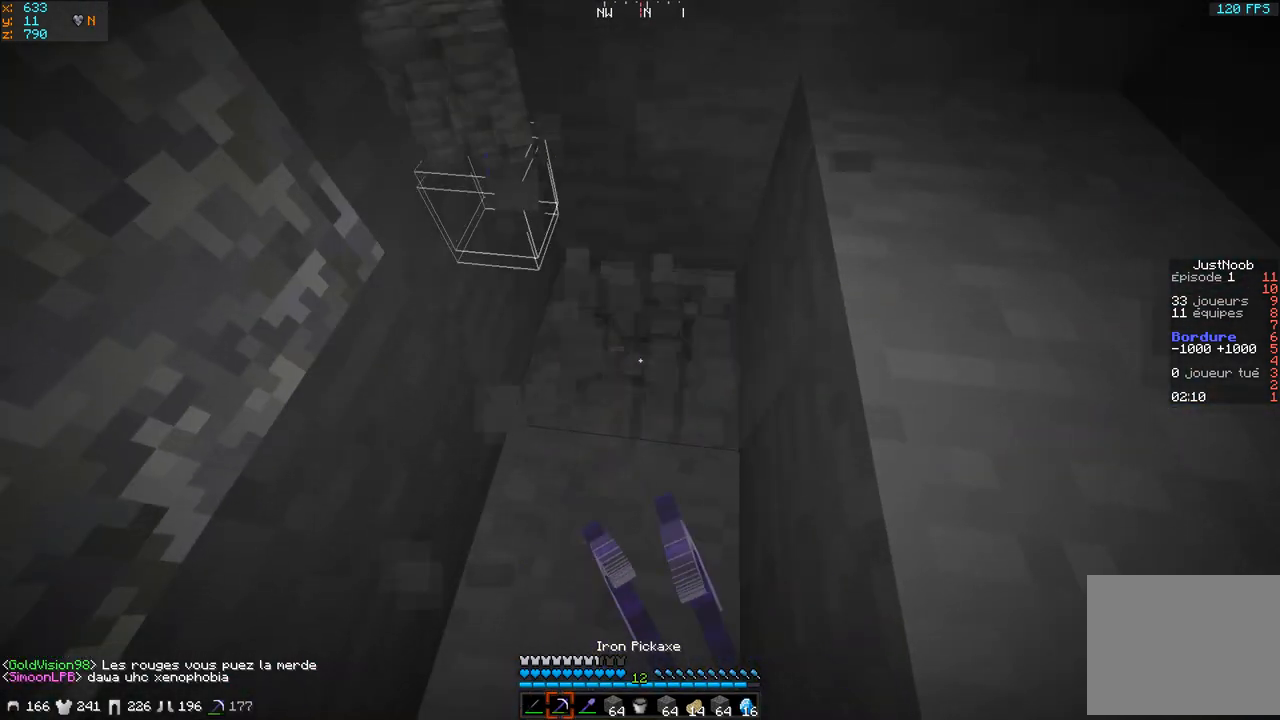
{"keys": ["z"], "events": [[83, "z", "down"], [117, "q", "down"], [350, "q", "up"]]}
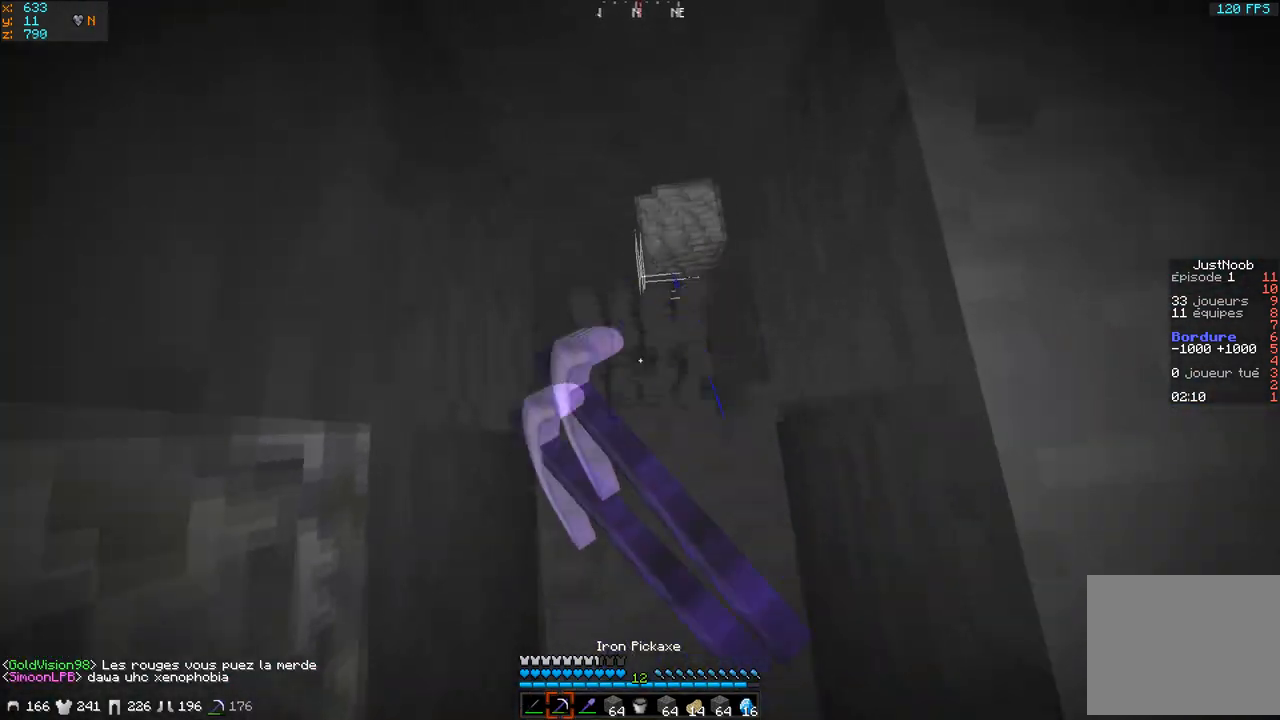
{"keys": ["z"], "events": [[134, "q", "down"], [301, "q", "up"]]}
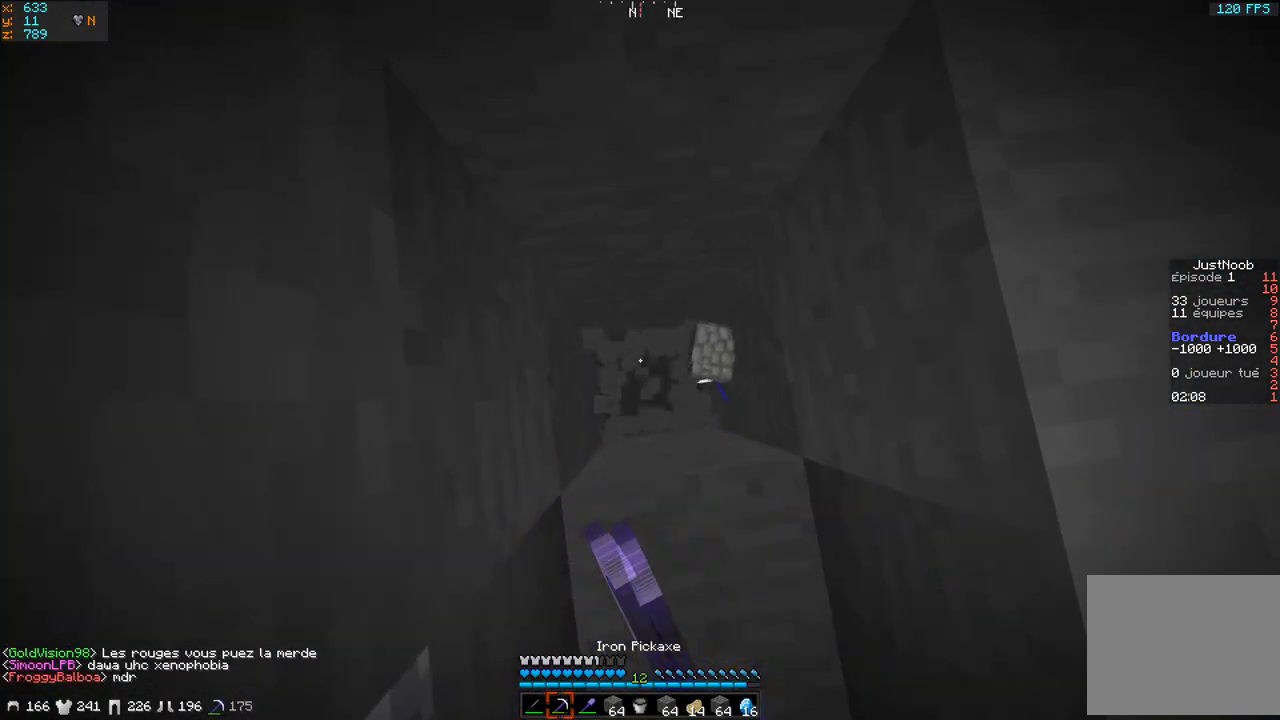
{"keys": ["s"], "events": [[300, "z", "up"], [367, "s", "down"]]}